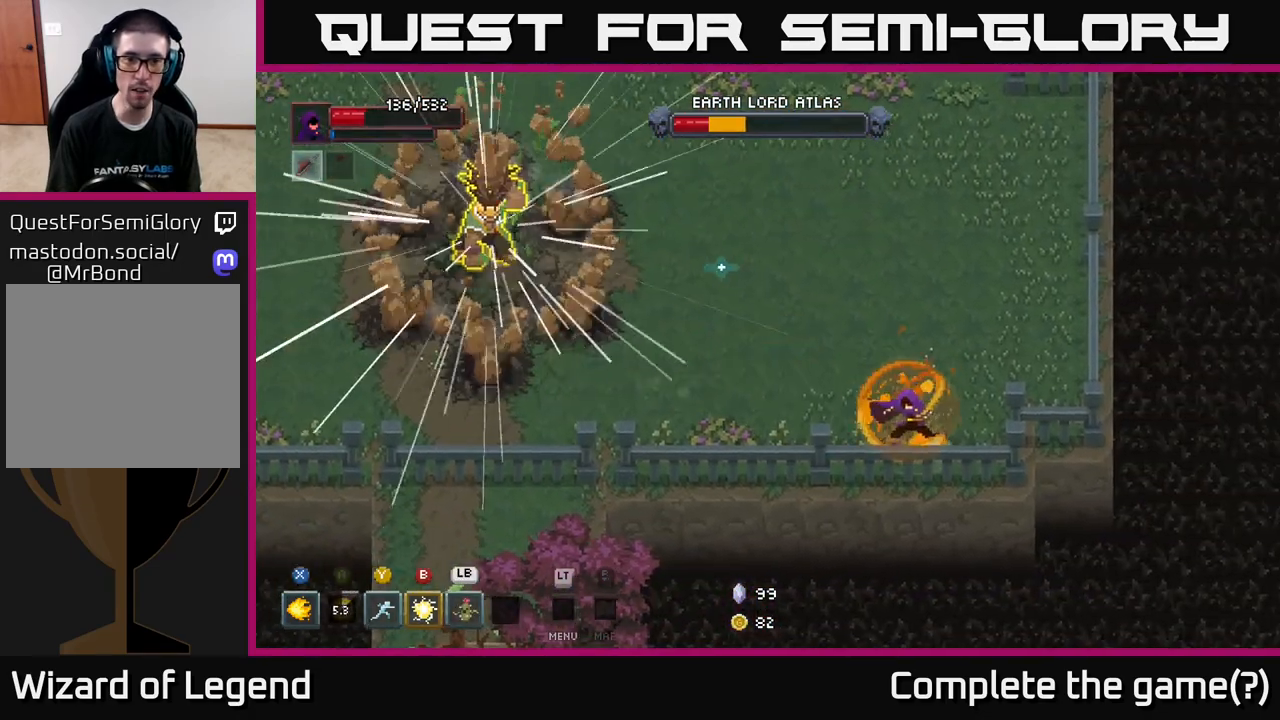
Gameplay with a controller (Xbox layout); each line is a JSON object with the inputs held at the frame after it. "events" lists button and stick changes between this image and that frame as [ms after this image, input, new state], when the widget could be followed in between.
{"buttons": [], "left_stick": "up-right", "right_stick": "center", "events": [[333, "left_stick", "up-right"]]}
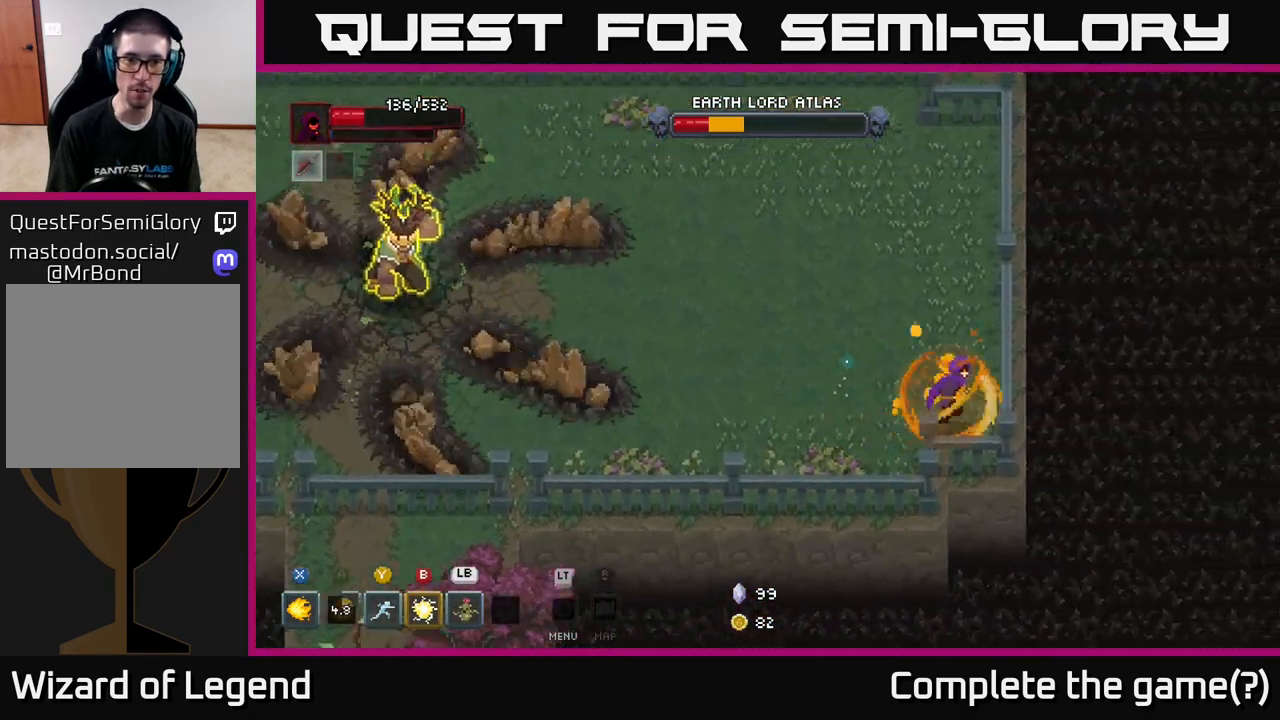
{"buttons": [], "left_stick": "up", "right_stick": "center", "events": [[400, "left_stick", "up"]]}
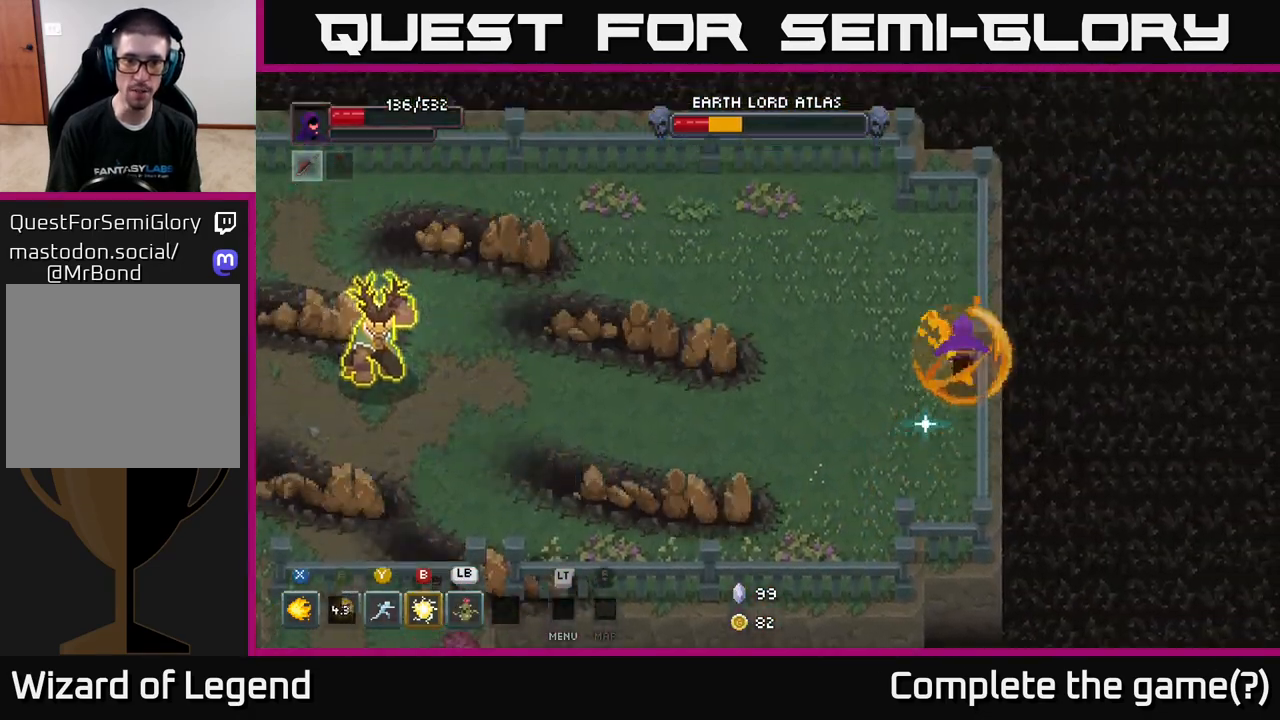
{"buttons": [], "left_stick": "up-left", "right_stick": "center", "events": [[250, "left_stick", "up-left"]]}
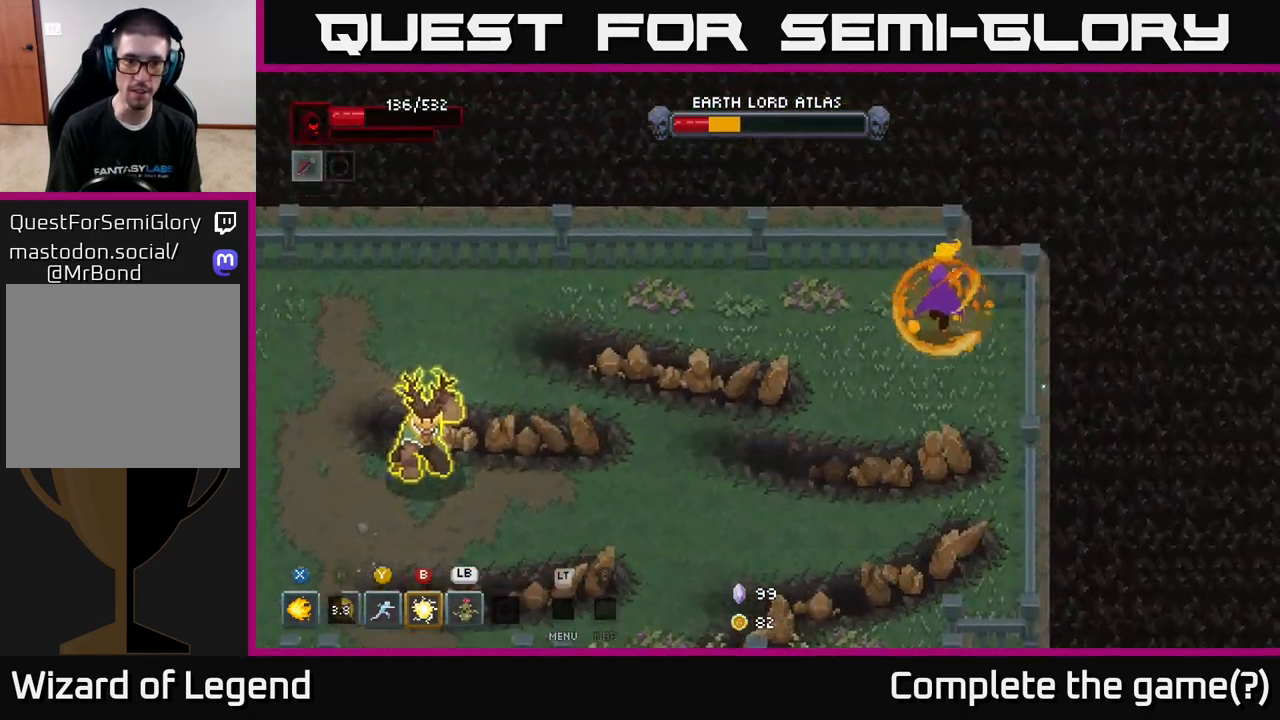
{"buttons": [], "left_stick": "left", "right_stick": "center", "events": [[283, "left_stick", "left"]]}
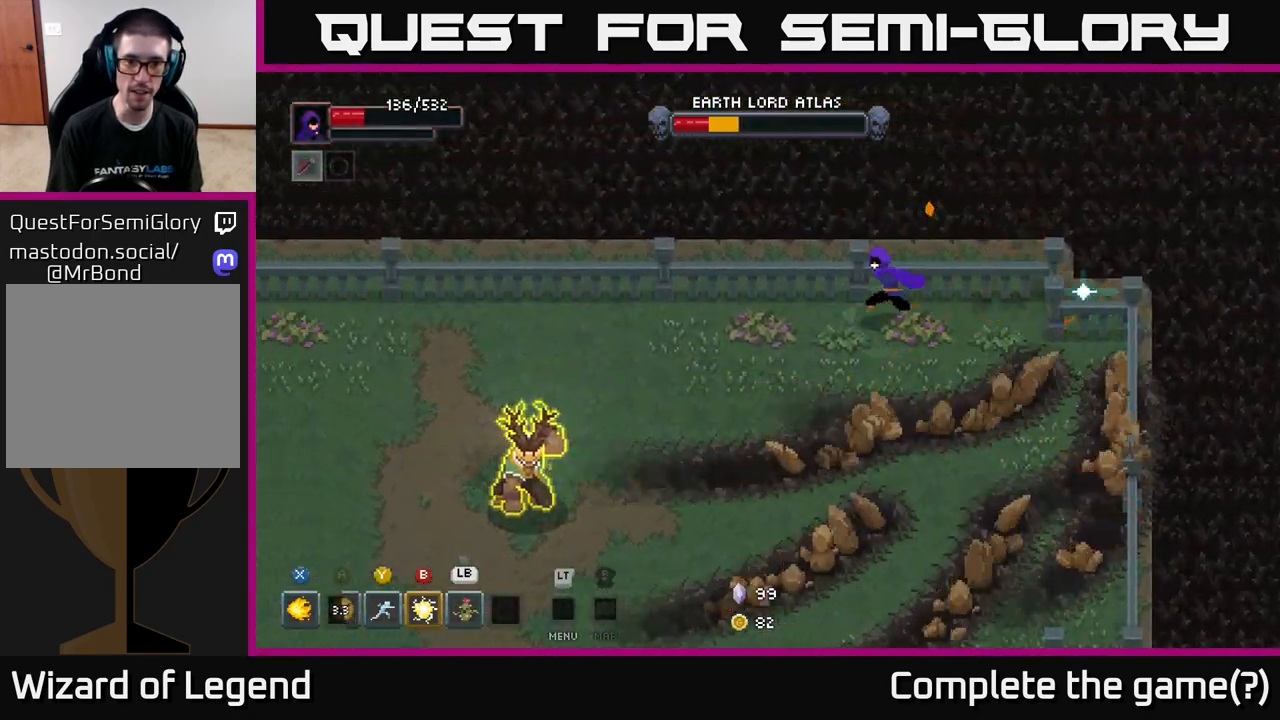
{"buttons": [], "left_stick": "left", "right_stick": "center", "events": []}
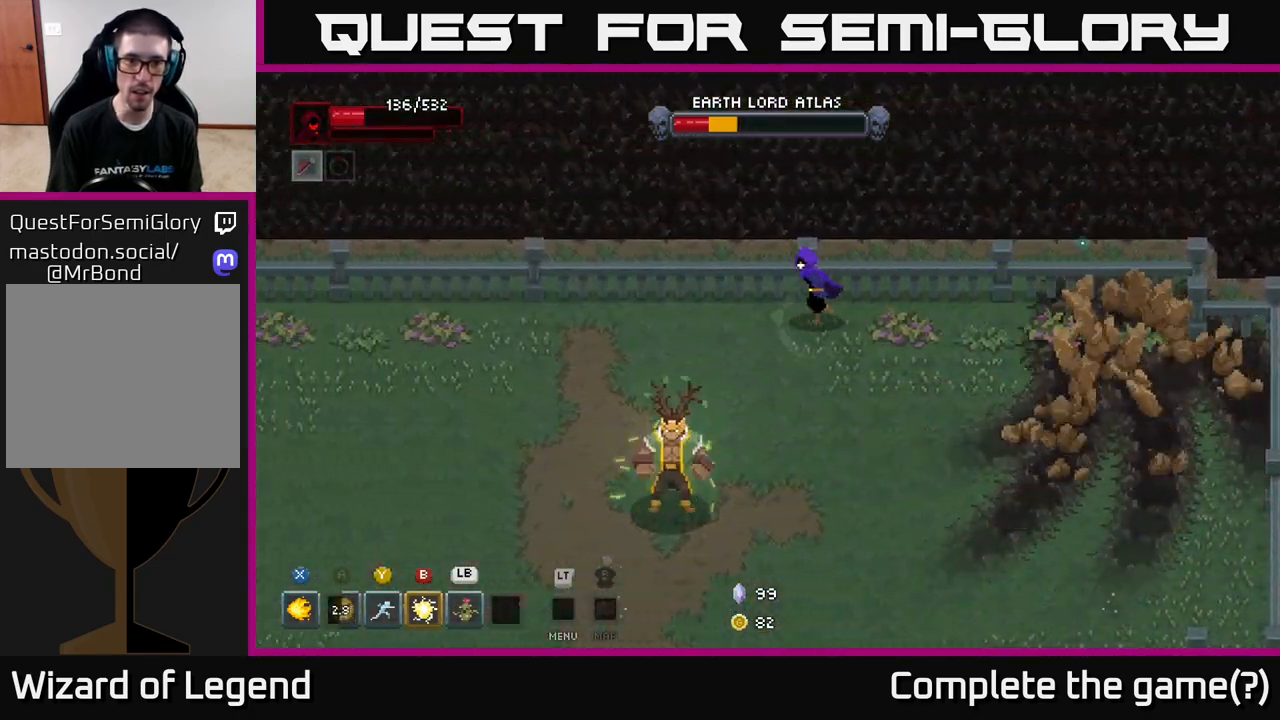
{"buttons": [], "left_stick": "left", "right_stick": "center", "events": []}
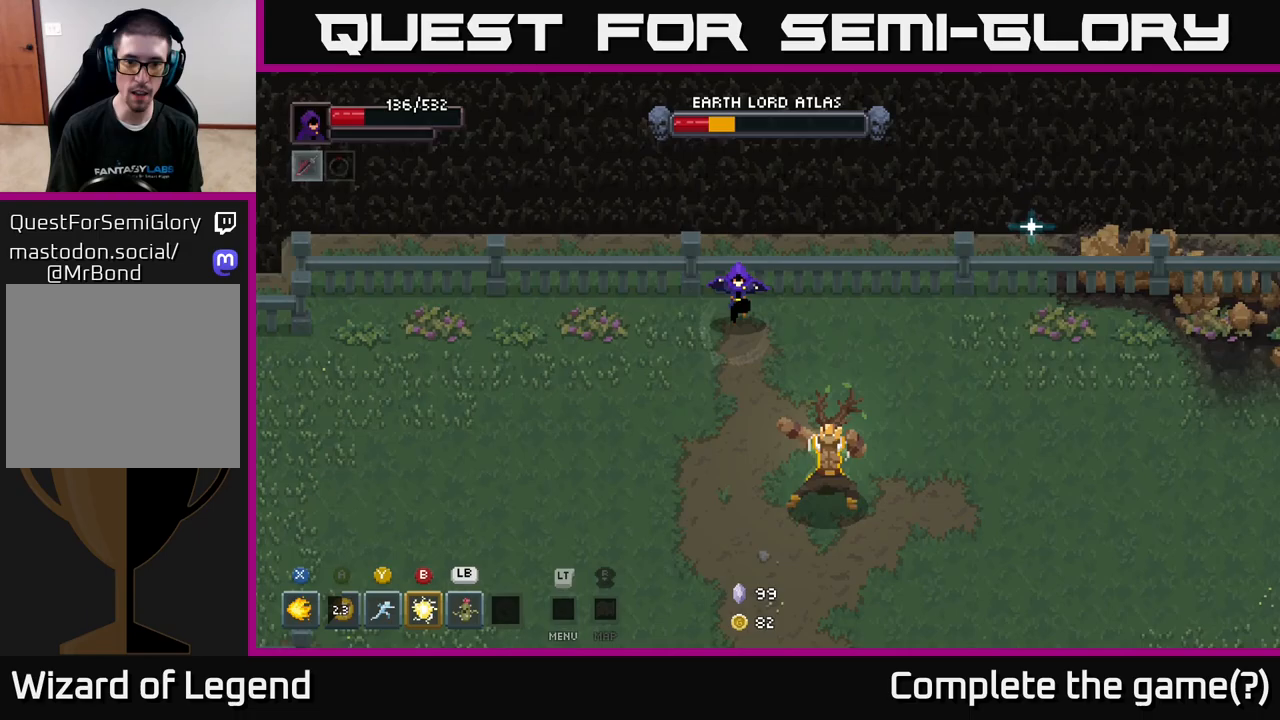
{"buttons": ["X"], "left_stick": "down-right", "right_stick": "center", "events": [[50, "left_stick", "down"], [167, "X", "down"], [250, "left_stick", "down-right"]]}
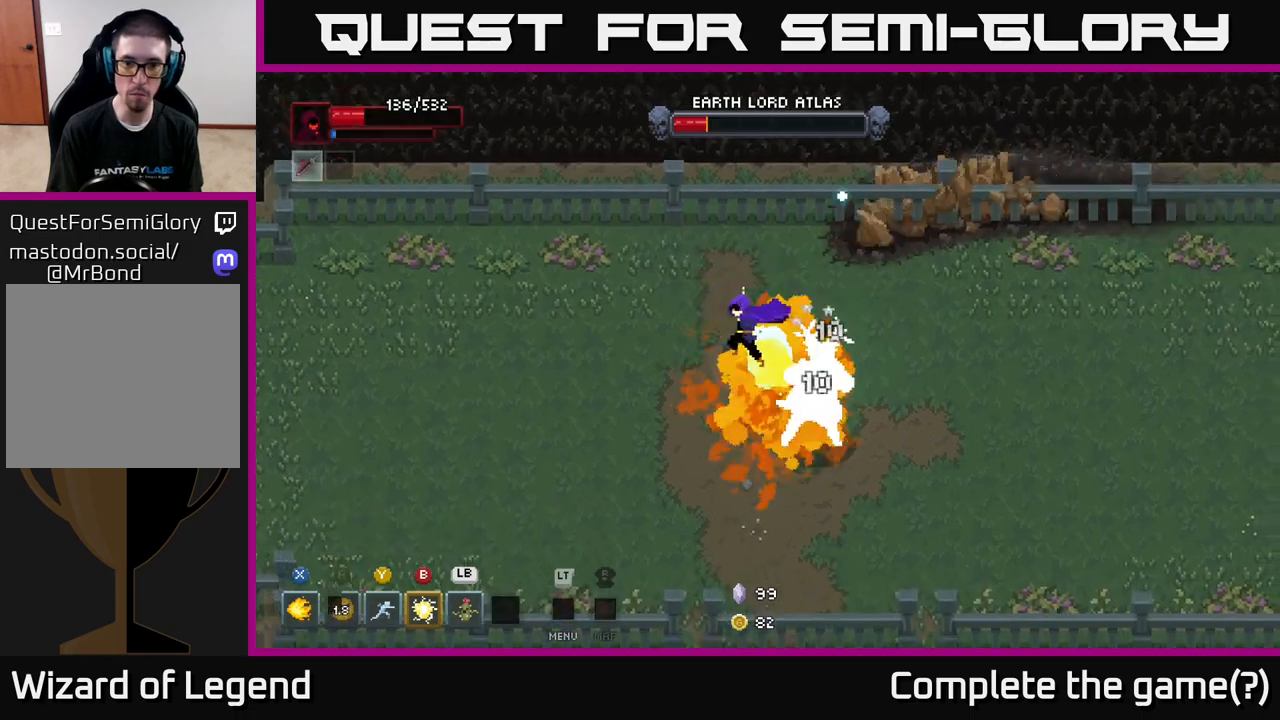
{"buttons": ["A"], "left_stick": "down-right", "right_stick": "center", "events": [[250, "X", "up"], [300, "A", "down"], [383, "A", "up"], [467, "A", "down"]]}
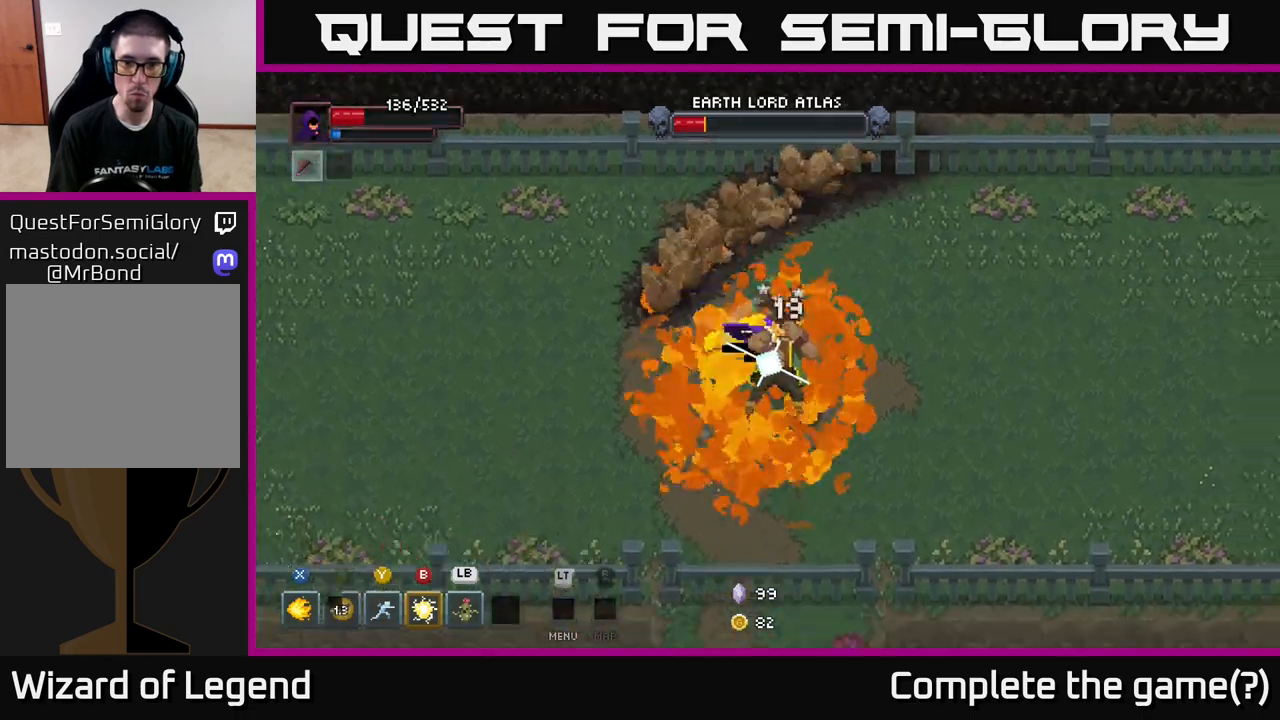
{"buttons": [], "left_stick": "up-left", "right_stick": "center", "events": [[33, "A", "up"], [100, "A", "down"], [167, "A", "up"], [367, "left_stick", "up-left"], [400, "B", "down"], [500, "B", "up"]]}
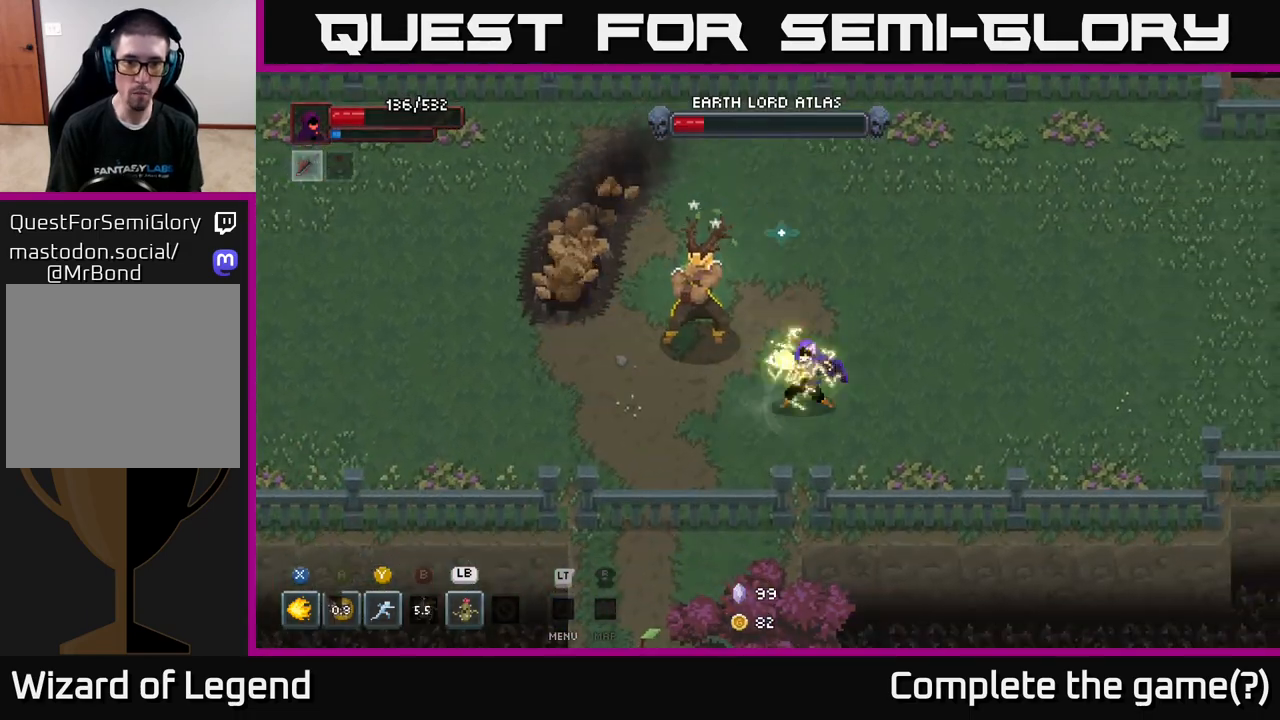
{"buttons": [], "left_stick": "up-left", "right_stick": "center", "events": [[283, "Y", "down"], [367, "Y", "up"]]}
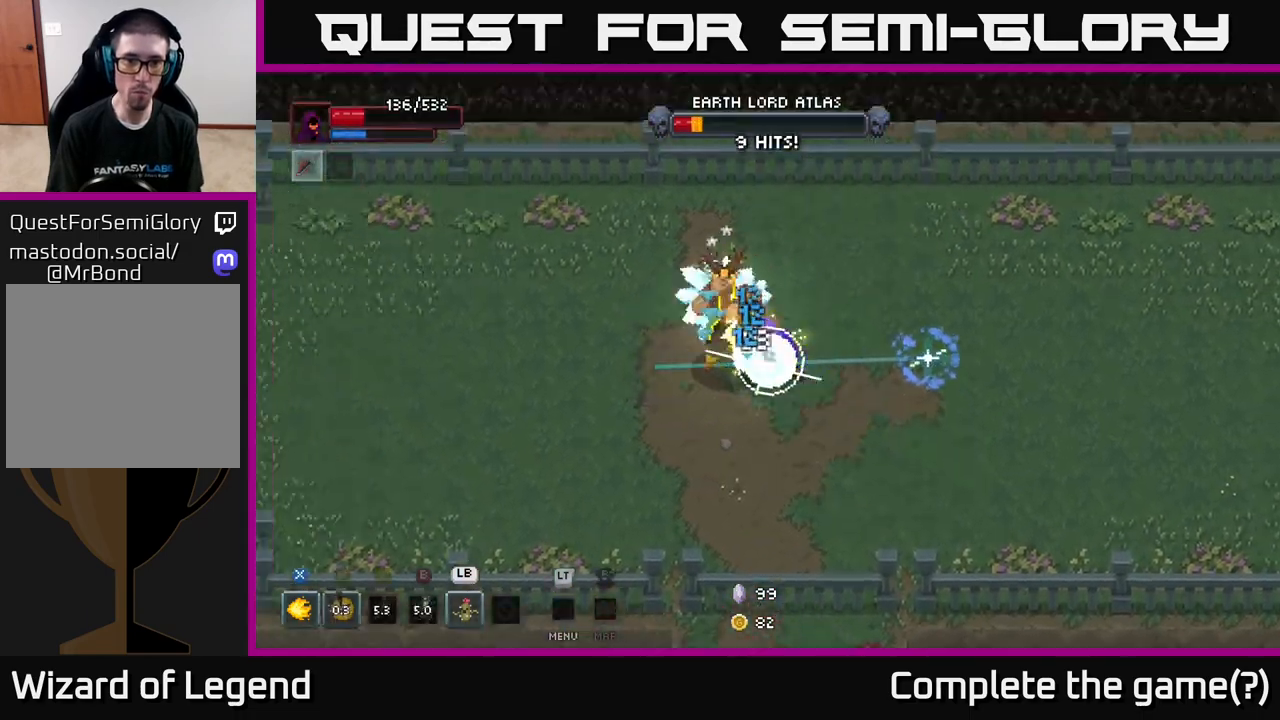
{"buttons": ["X"], "left_stick": "down-right", "right_stick": "center", "events": [[283, "X", "down"], [300, "left_stick", "down-right"]]}
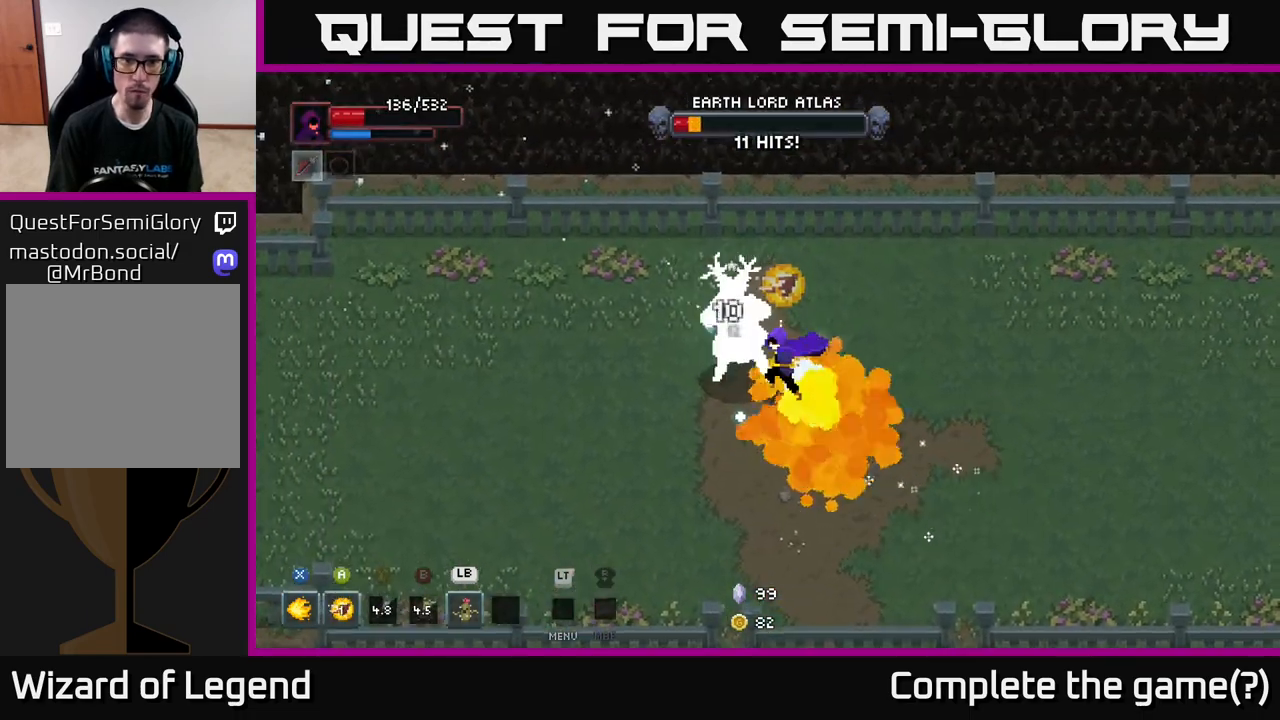
{"buttons": ["X"], "left_stick": "left", "right_stick": "center", "events": [[200, "left_stick", "down-left"], [250, "left_stick", "center"], [500, "left_stick", "left"]]}
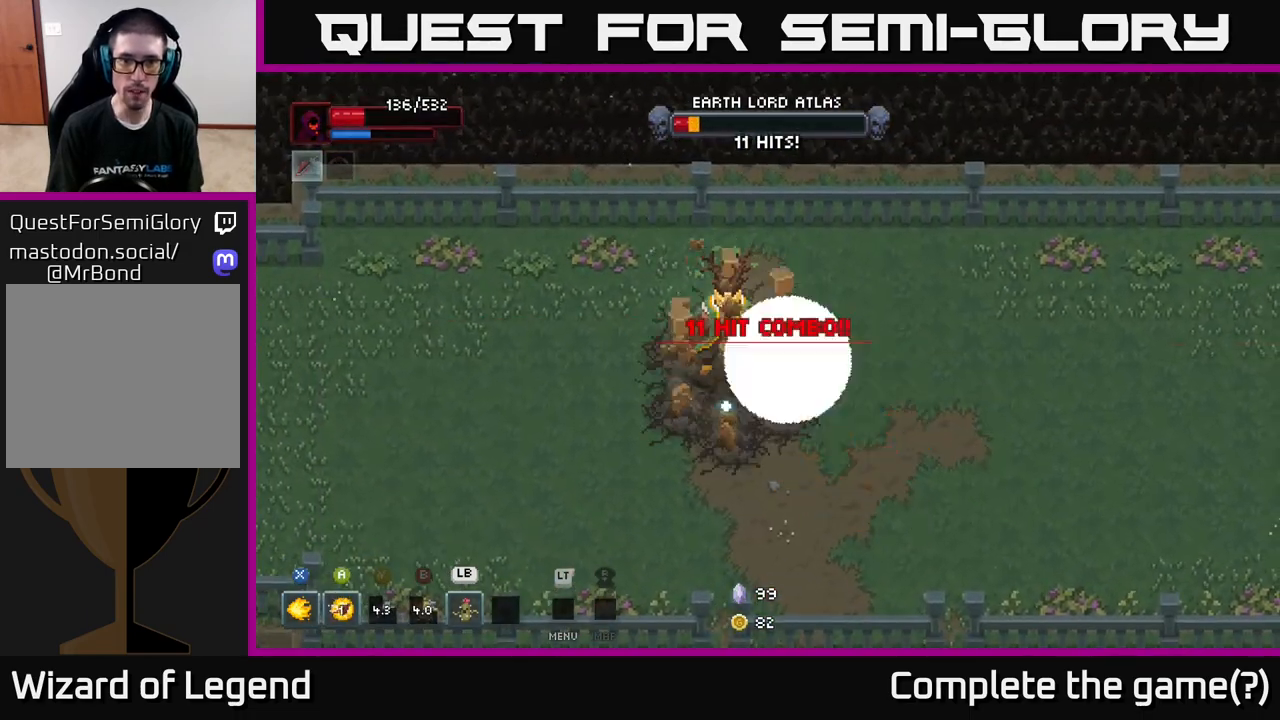
{"buttons": [], "left_stick": "up-right", "right_stick": "center", "events": [[150, "X", "up"], [217, "left_stick", "up-left"], [233, "L1", "down"], [350, "L1", "up"], [383, "left_stick", "up-right"]]}
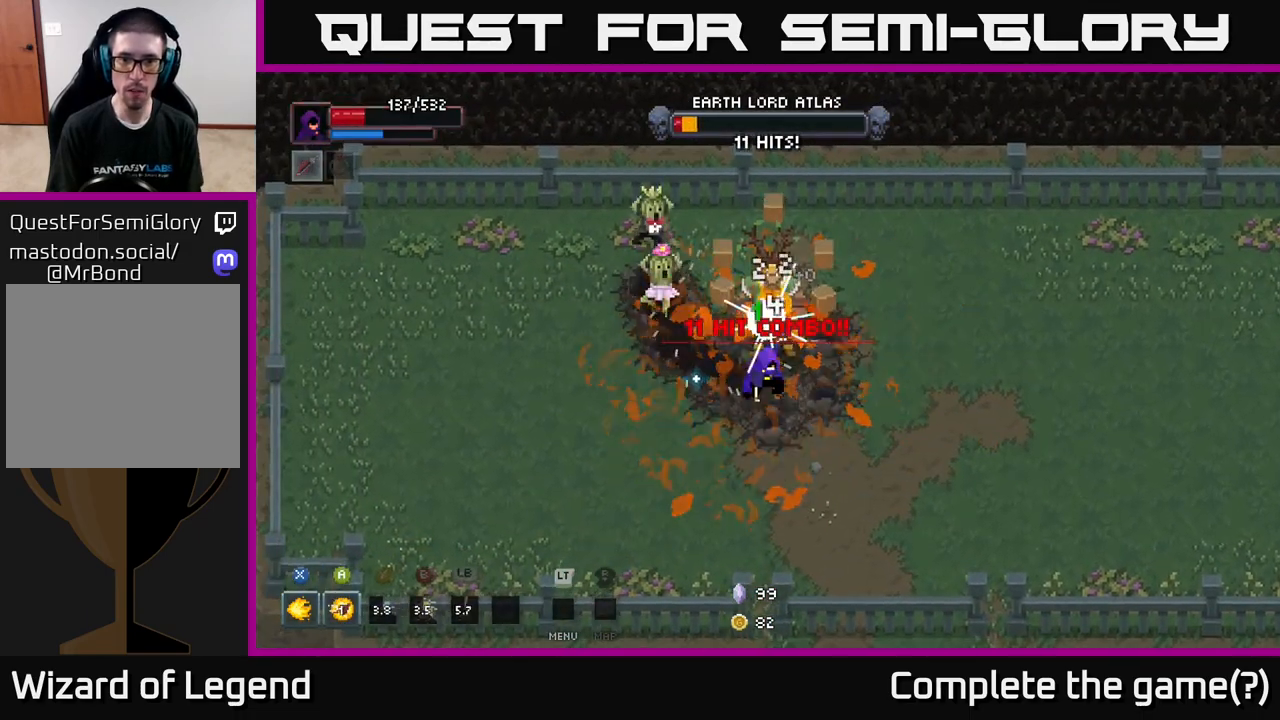
{"buttons": [], "left_stick": "right", "right_stick": "center", "events": [[33, "left_stick", "right"], [50, "A", "down"], [167, "A", "up"], [217, "A", "down"], [333, "A", "up"]]}
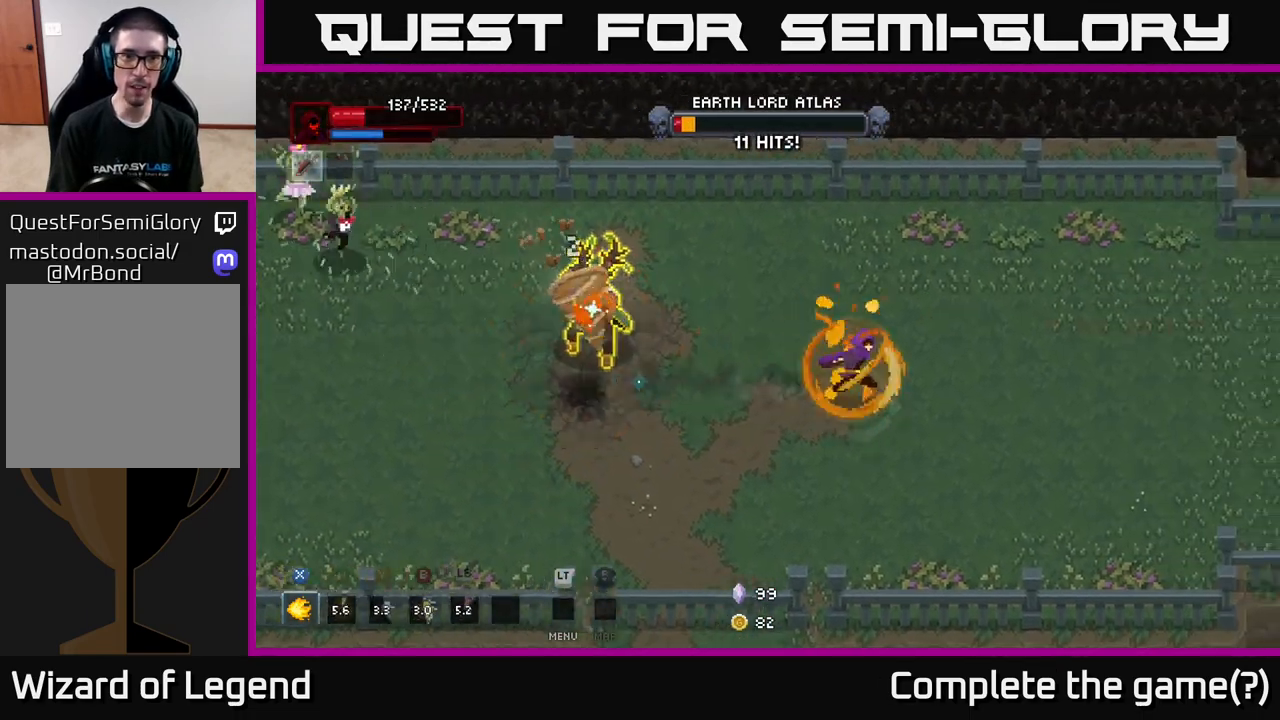
{"buttons": [], "left_stick": "right", "right_stick": "center", "events": []}
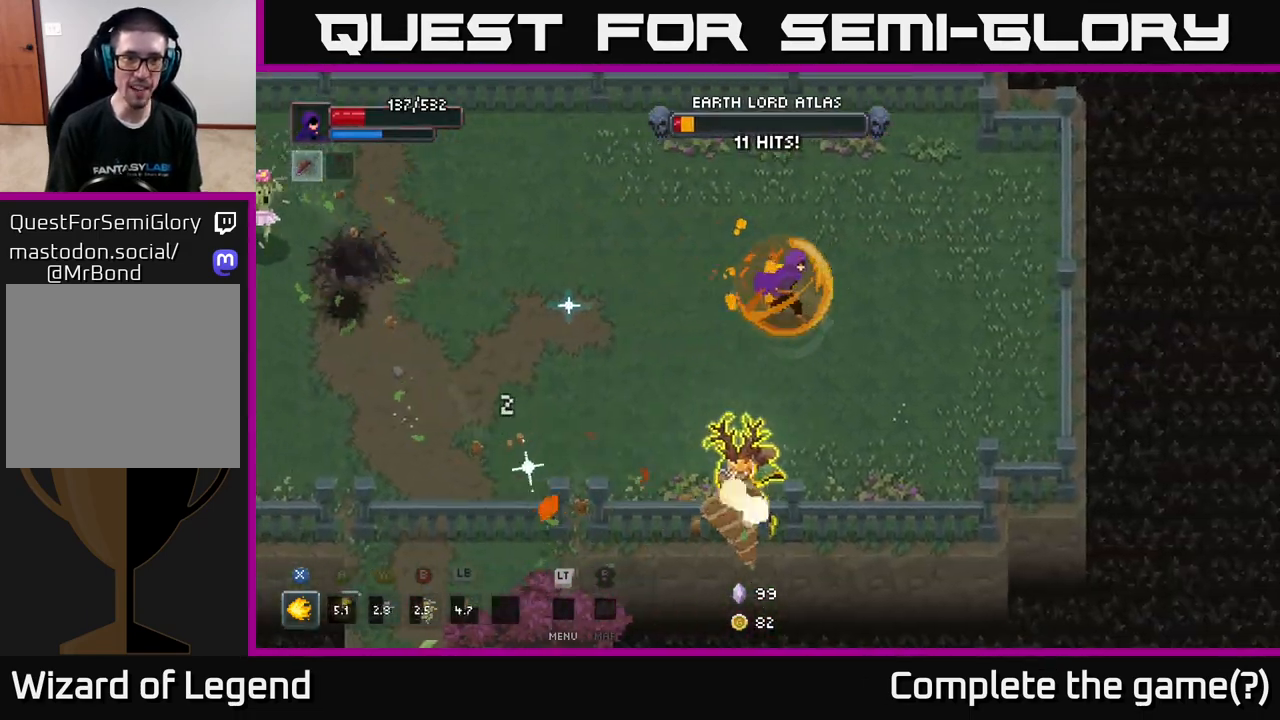
{"buttons": [], "left_stick": "up-left", "right_stick": "center", "events": [[233, "left_stick", "up-left"]]}
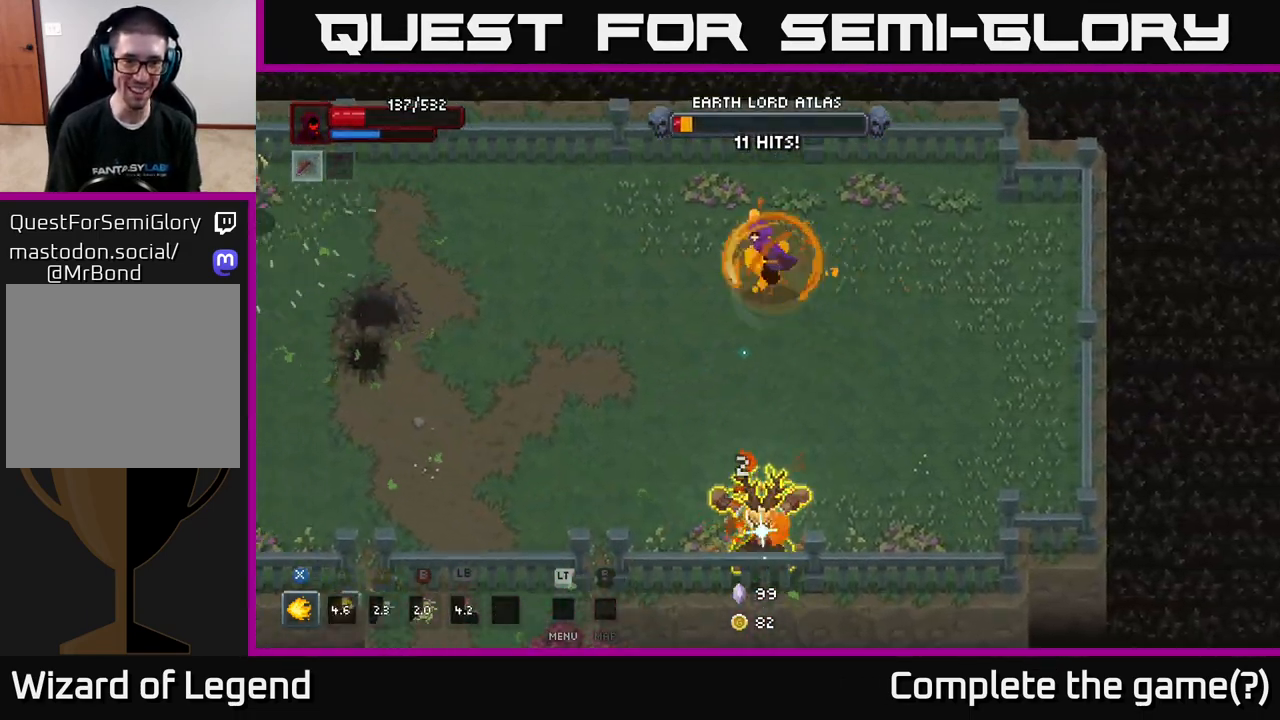
{"buttons": [], "left_stick": "left", "right_stick": "center", "events": [[83, "left_stick", "left"]]}
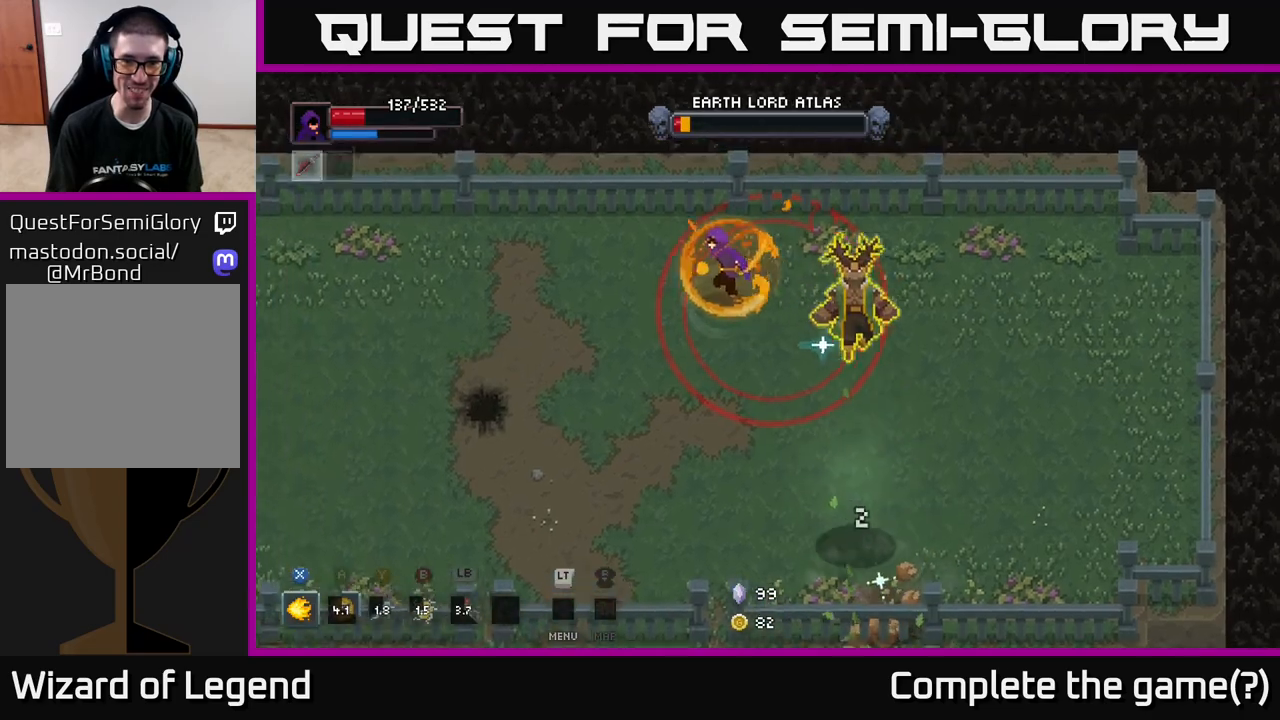
{"buttons": [], "left_stick": "down-left", "right_stick": "center", "events": [[367, "left_stick", "down-left"]]}
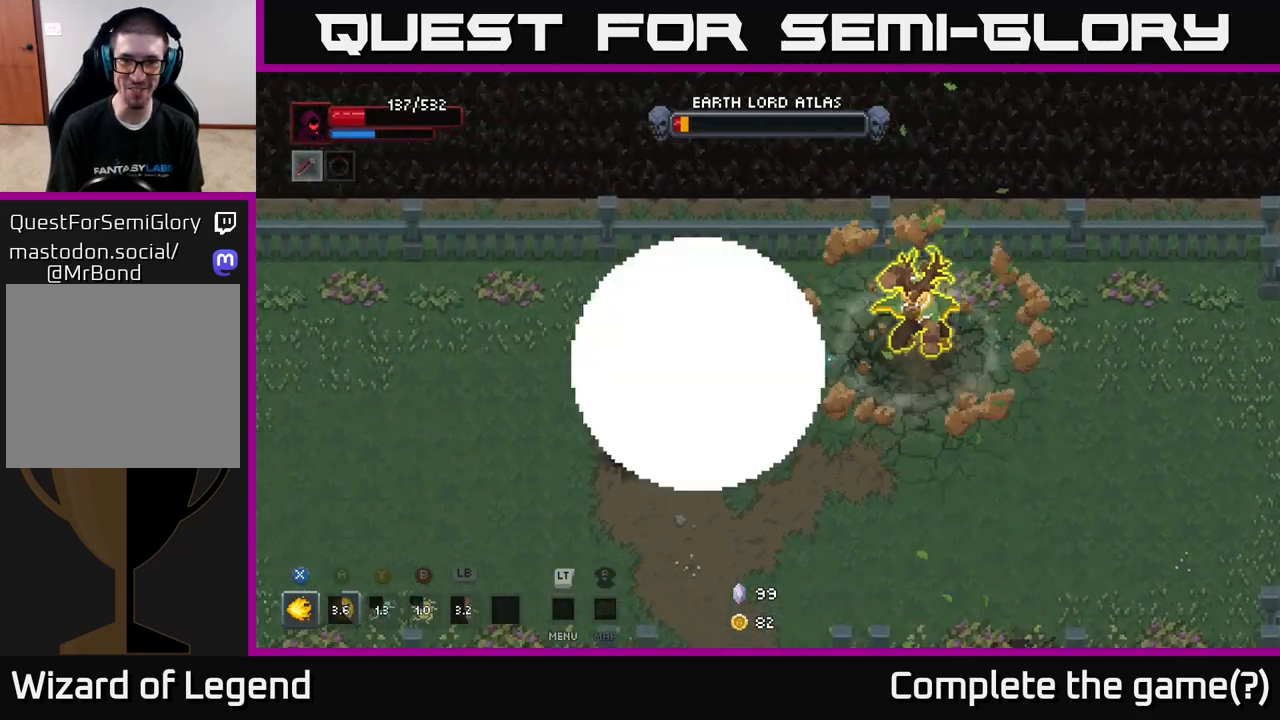
{"buttons": [], "left_stick": "down", "right_stick": "center", "events": [[417, "left_stick", "down"]]}
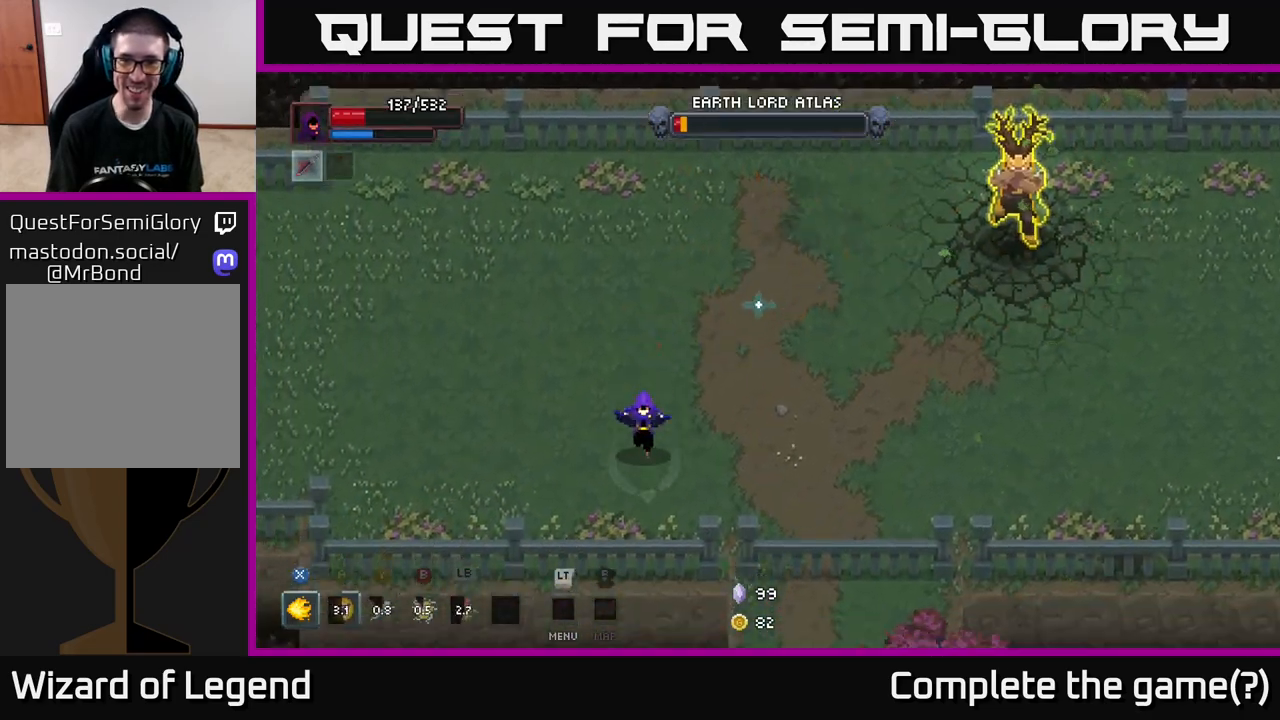
{"buttons": [], "left_stick": "right", "right_stick": "center", "events": [[67, "left_stick", "down-right"], [250, "left_stick", "right"]]}
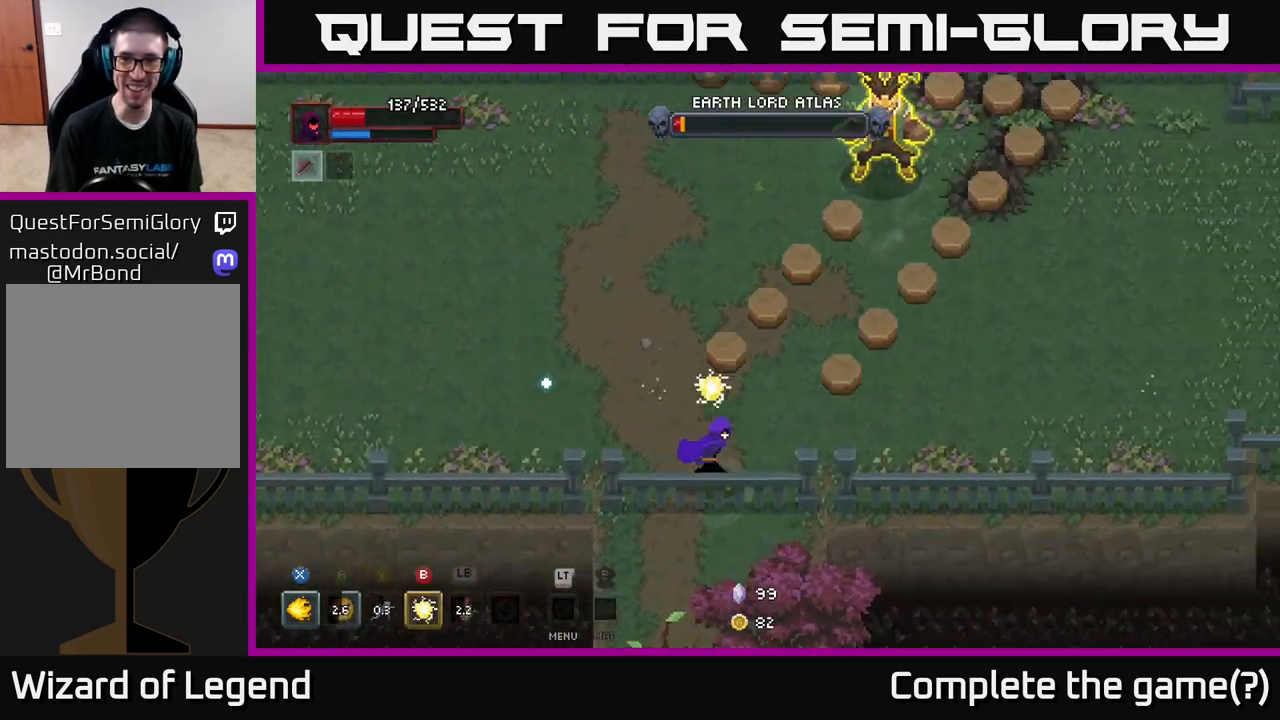
{"buttons": [], "left_stick": "right", "right_stick": "center", "events": []}
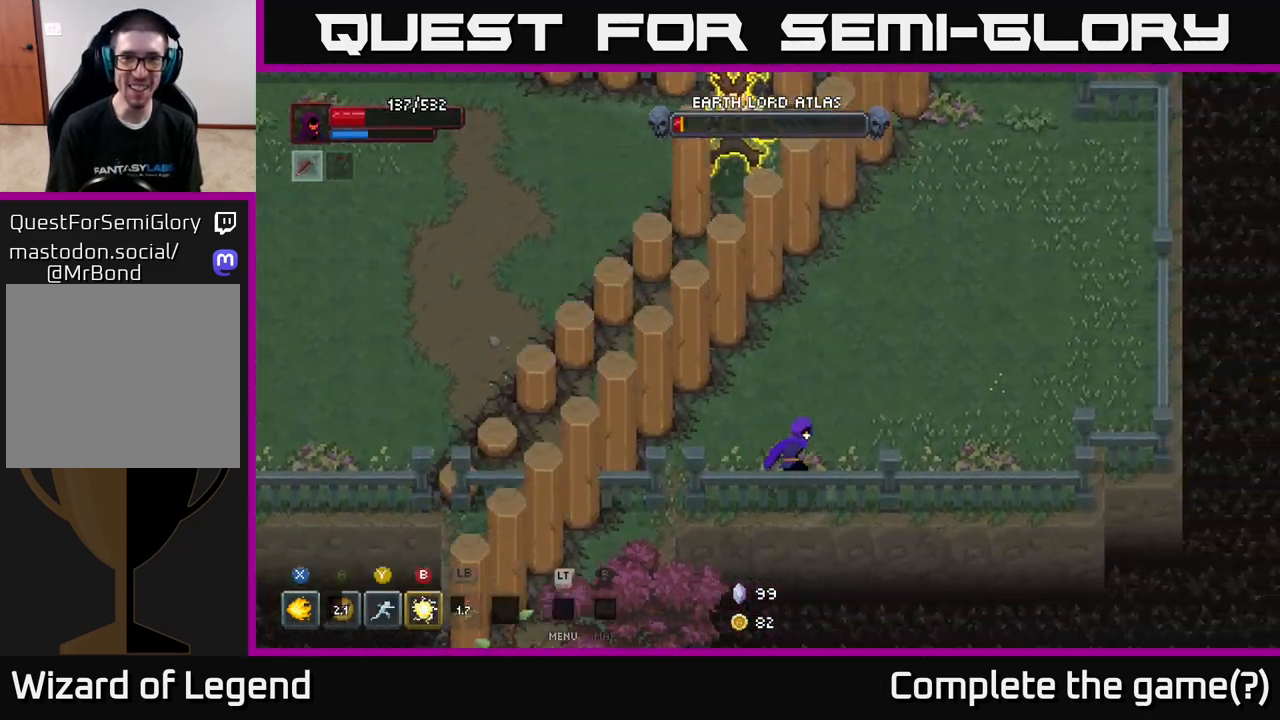
{"buttons": [], "left_stick": "right", "right_stick": "center", "events": []}
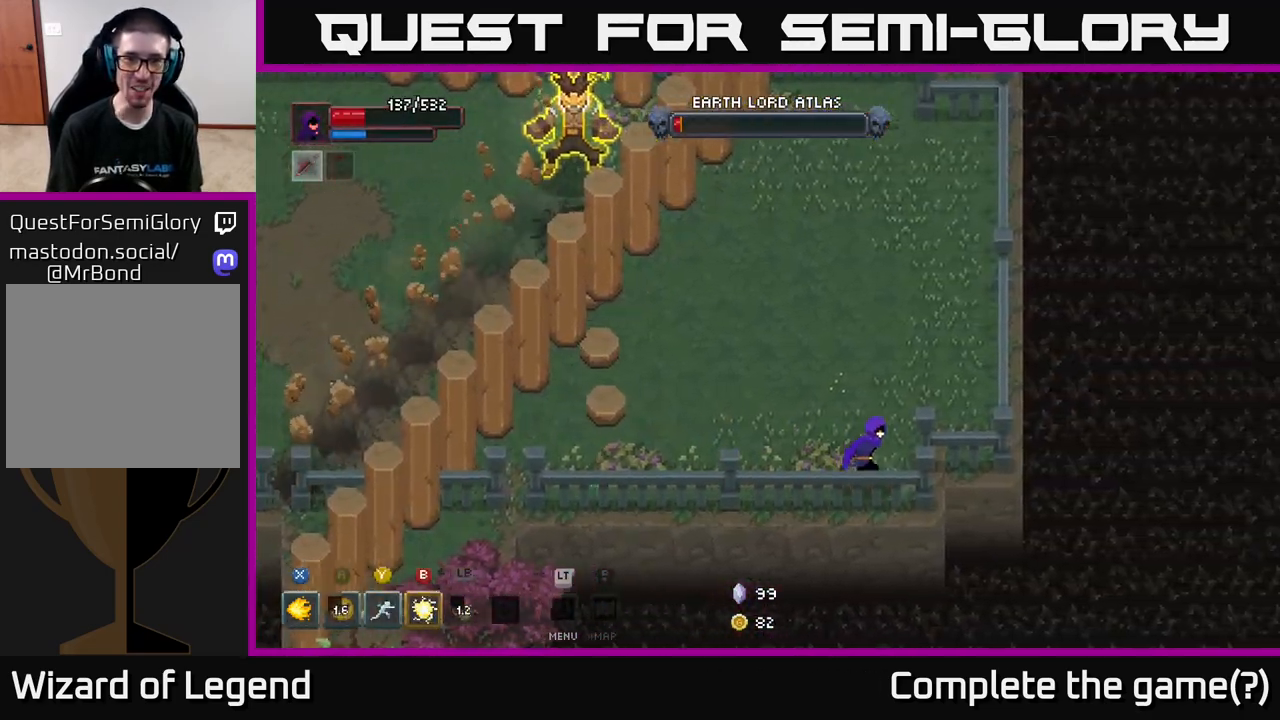
{"buttons": [], "left_stick": "up", "right_stick": "center", "events": [[100, "left_stick", "up-right"], [450, "left_stick", "up"]]}
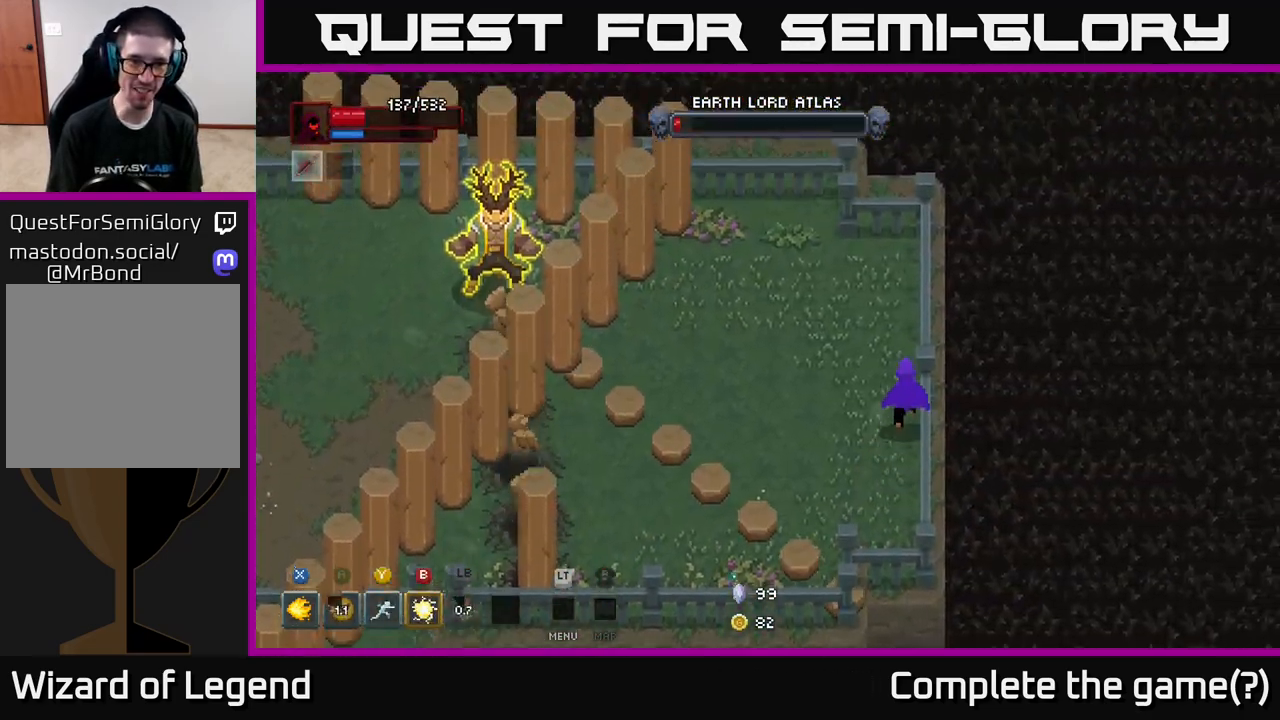
{"buttons": [], "left_stick": "up-left", "right_stick": "center", "events": [[183, "left_stick", "up-left"]]}
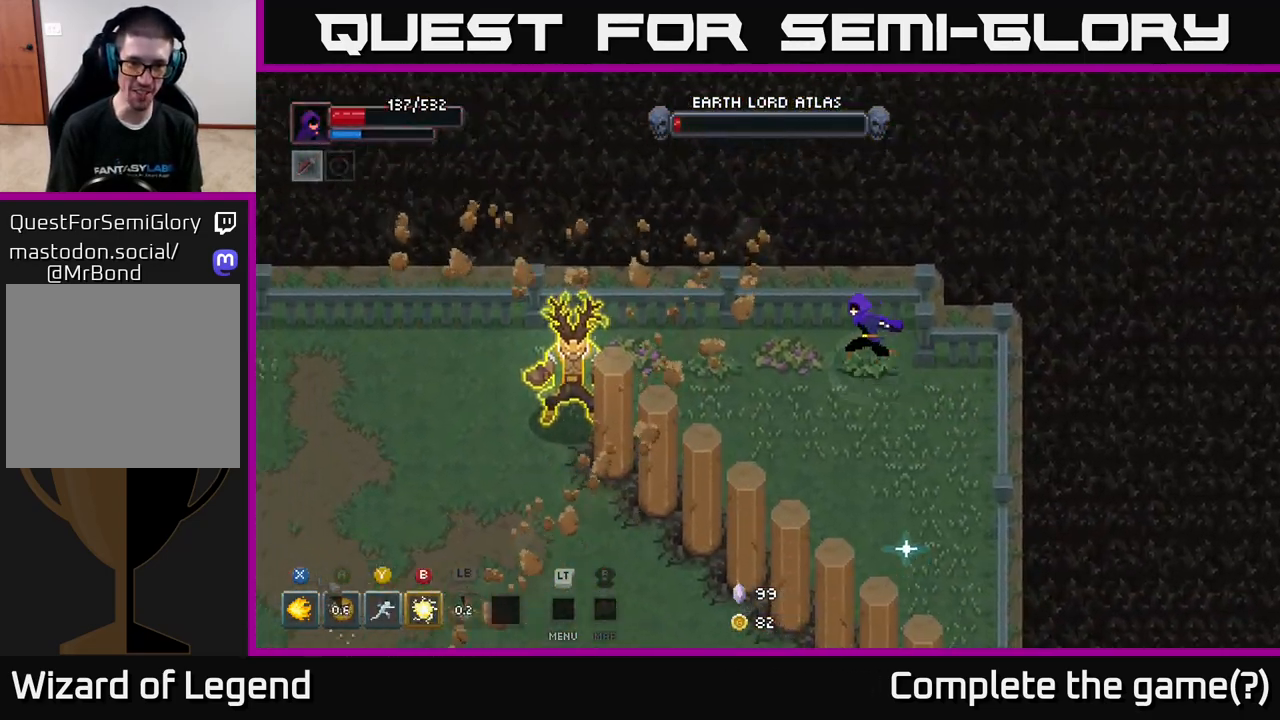
{"buttons": [], "left_stick": "left", "right_stick": "center", "events": [[17, "left_stick", "left"], [200, "Y", "down"], [267, "Y", "up"]]}
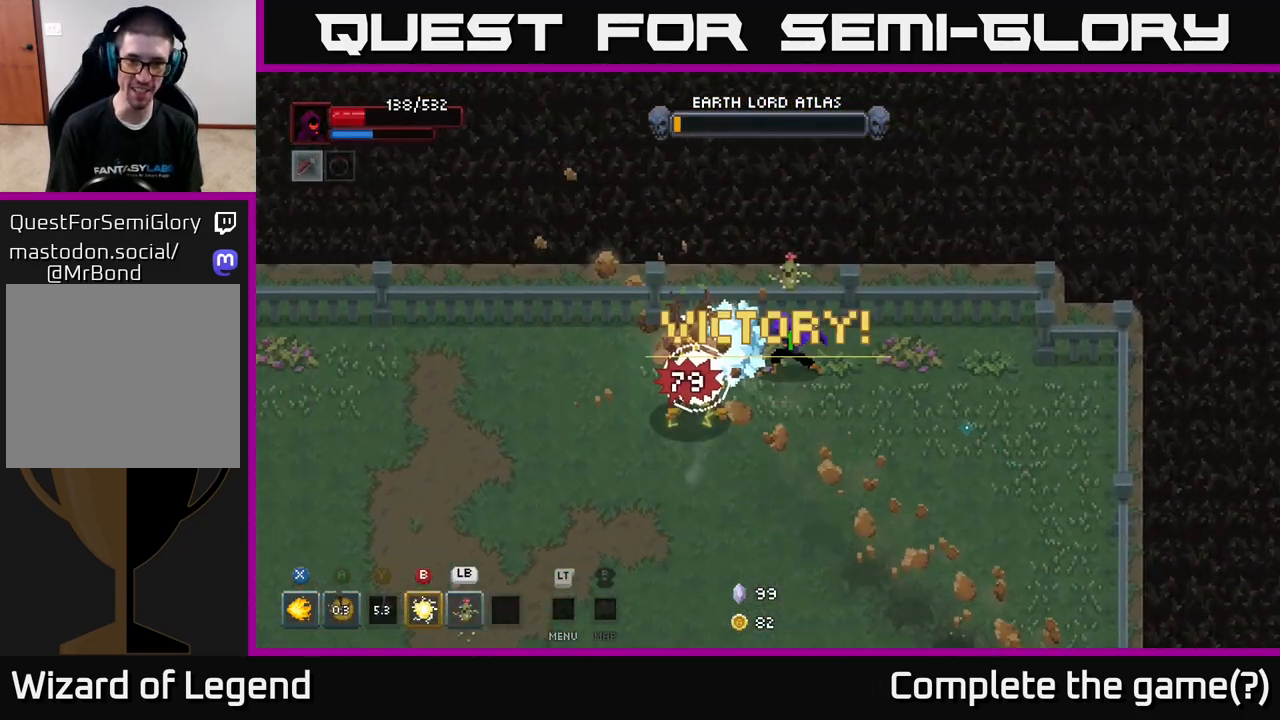
{"buttons": [], "left_stick": "center", "right_stick": "center", "events": [[50, "left_stick", "down-left"], [350, "left_stick", "center"]]}
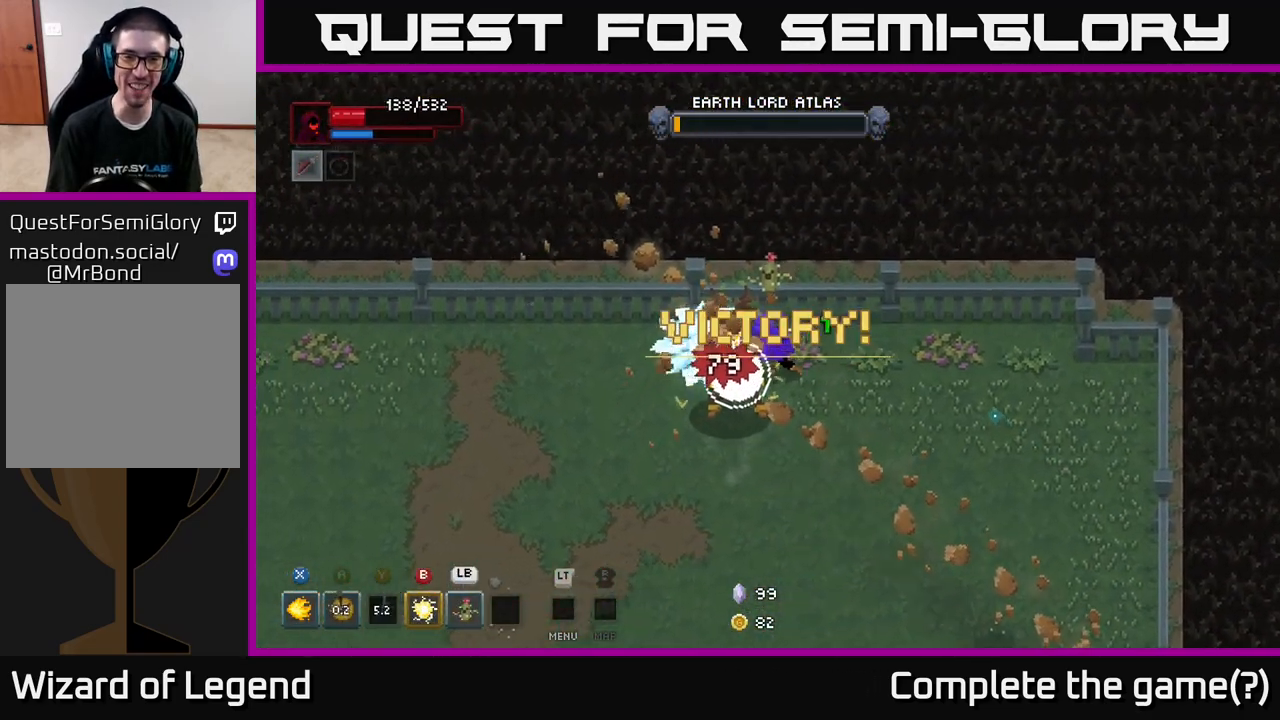
{"buttons": [], "left_stick": "down-left", "right_stick": "center", "events": [[200, "left_stick", "down-left"]]}
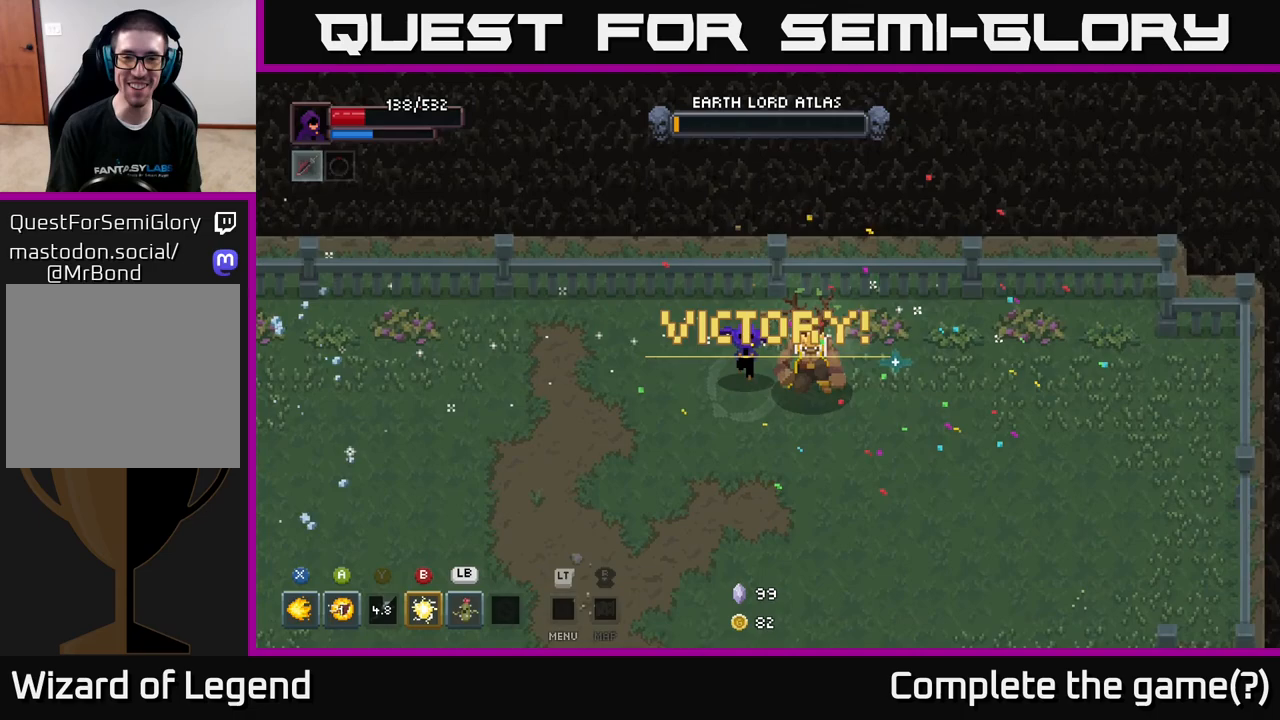
{"buttons": [], "left_stick": "down-left", "right_stick": "center", "events": []}